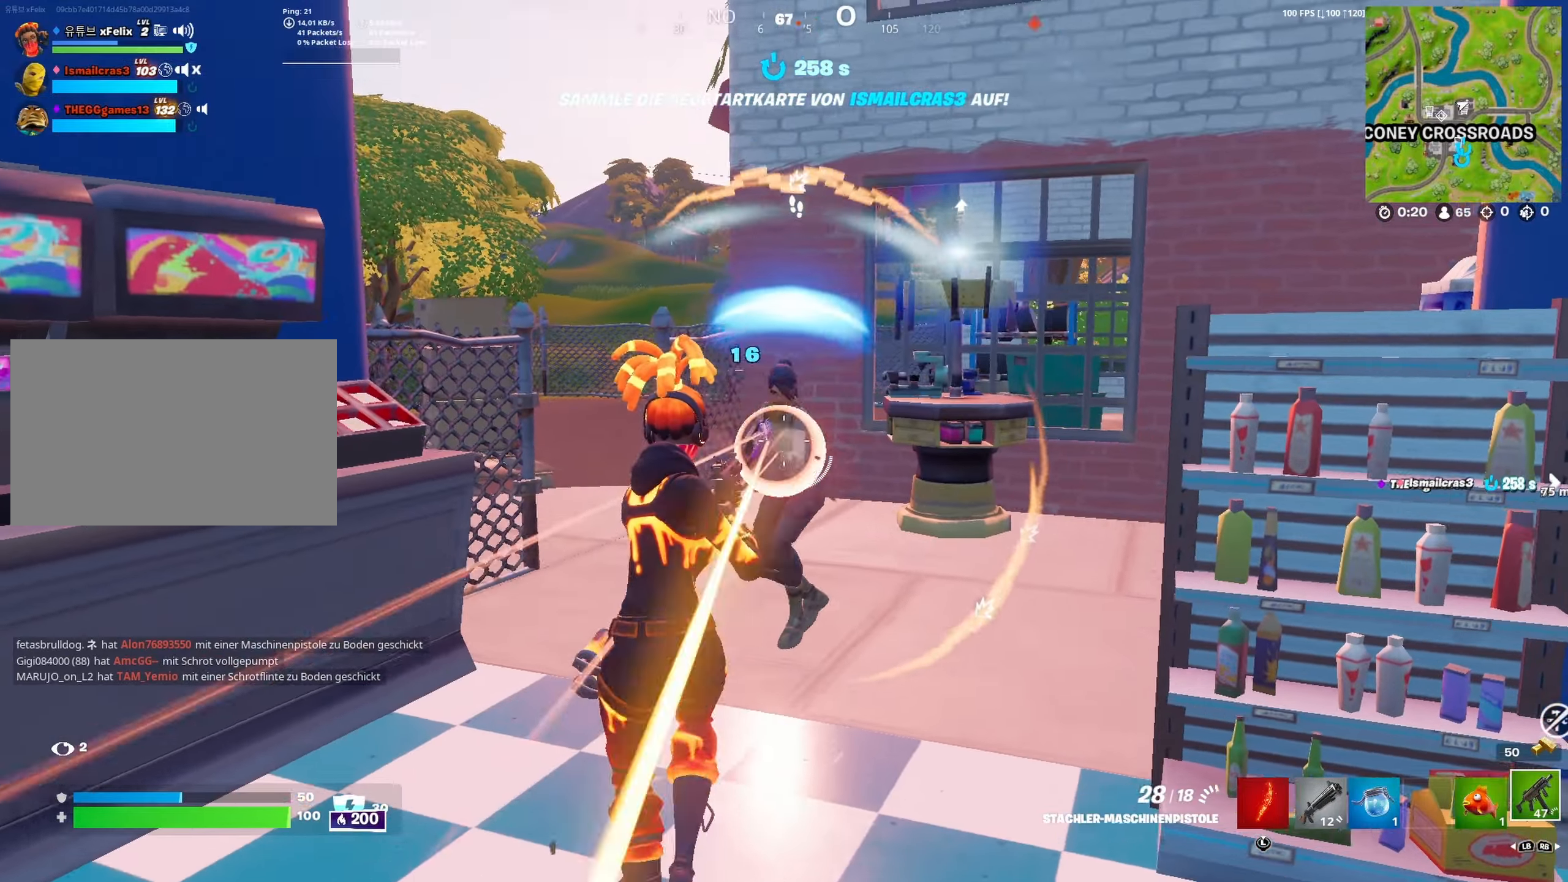
Gameplay with a controller (Xbox layout); each line is a JSON object with the inputs held at the frame after it (dt_ms = milliseconds from this image to that frame). "button_events" lists button changes between this image and that frame as [ms after this image, input, new state], when the widget could be followed in between (sticks are given only as held states).
{"dt_ms": 500, "buttons": ["R2"], "left_stick": "down-right", "right_stick": "center", "button_events": []}
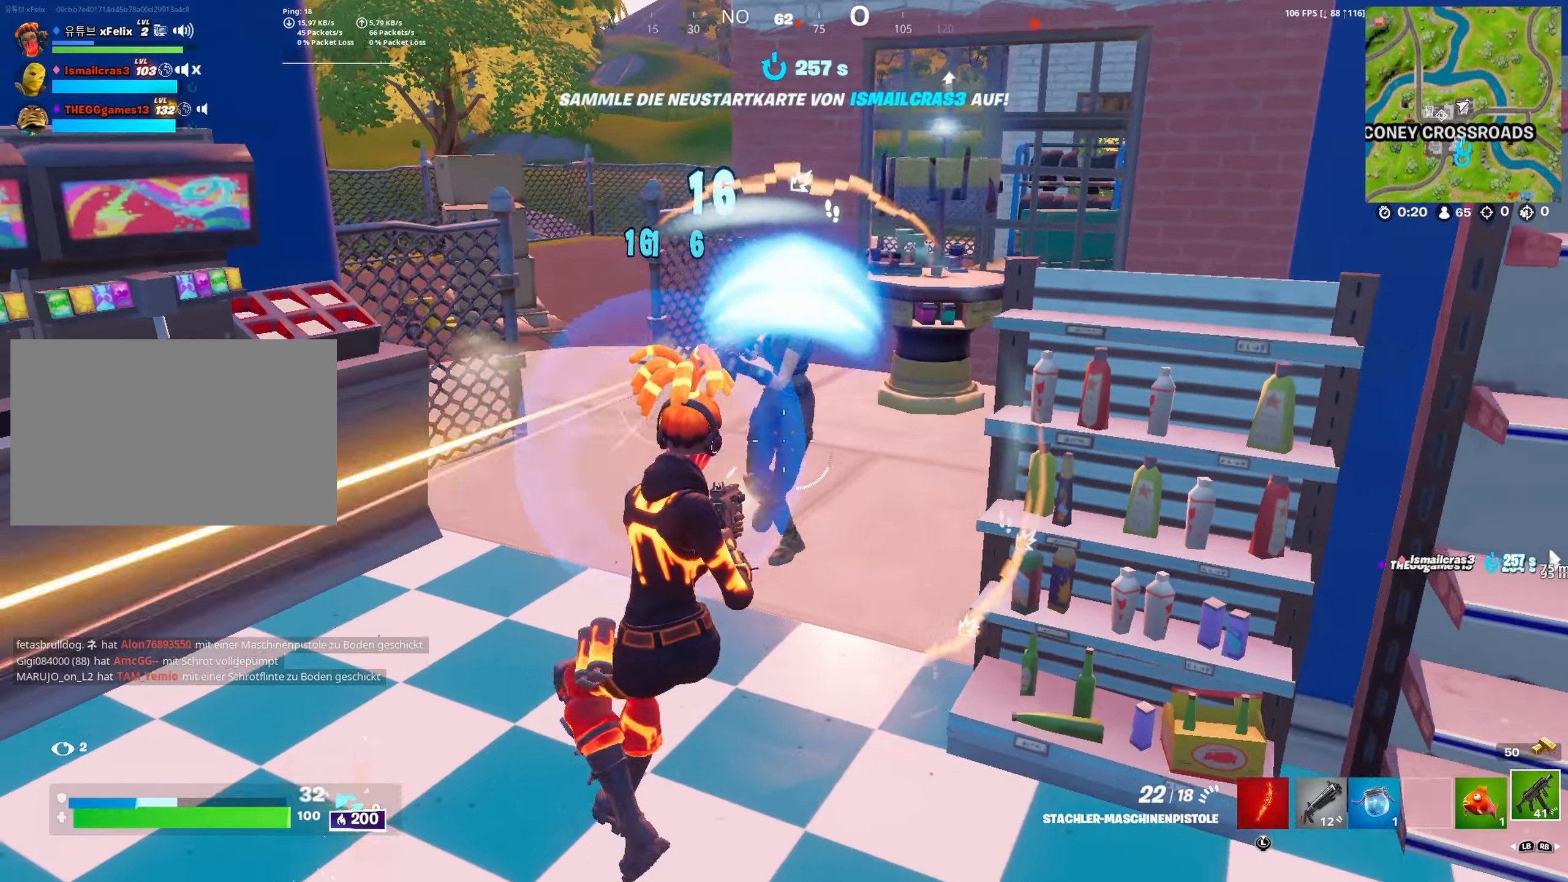
{"dt_ms": 1000, "buttons": [], "left_stick": "left", "right_stick": "center", "button_events": [[50, "A", "down"], [200, "A", "up"], [616, "R1", "down"], [700, "R2", "up"], [716, "R1", "up"]]}
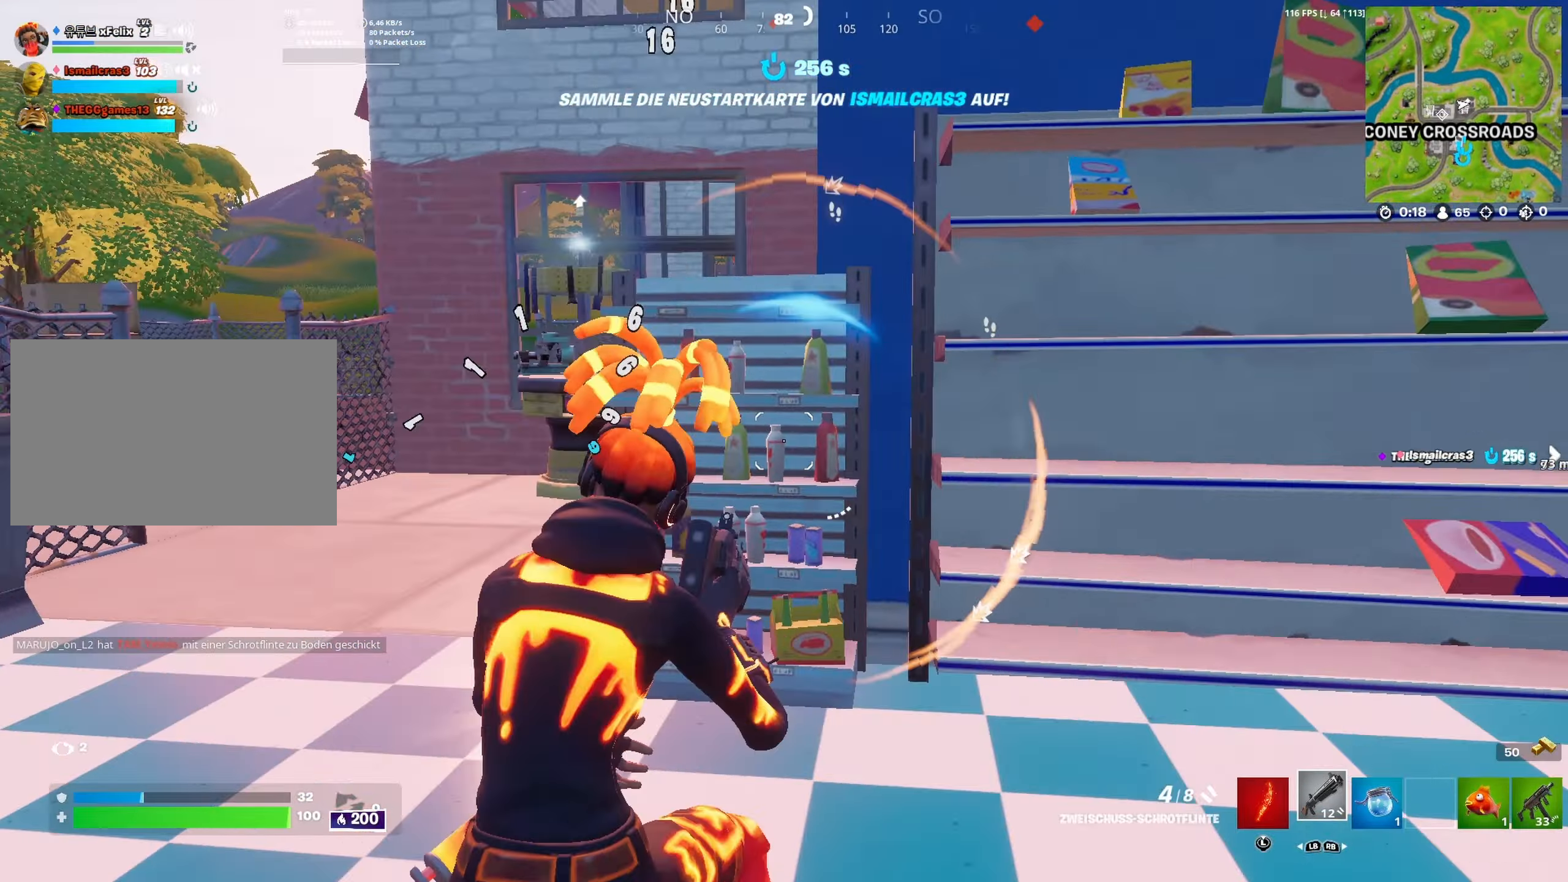
{"dt_ms": 500, "buttons": [], "left_stick": "left", "right_stick": "down-right", "button_events": []}
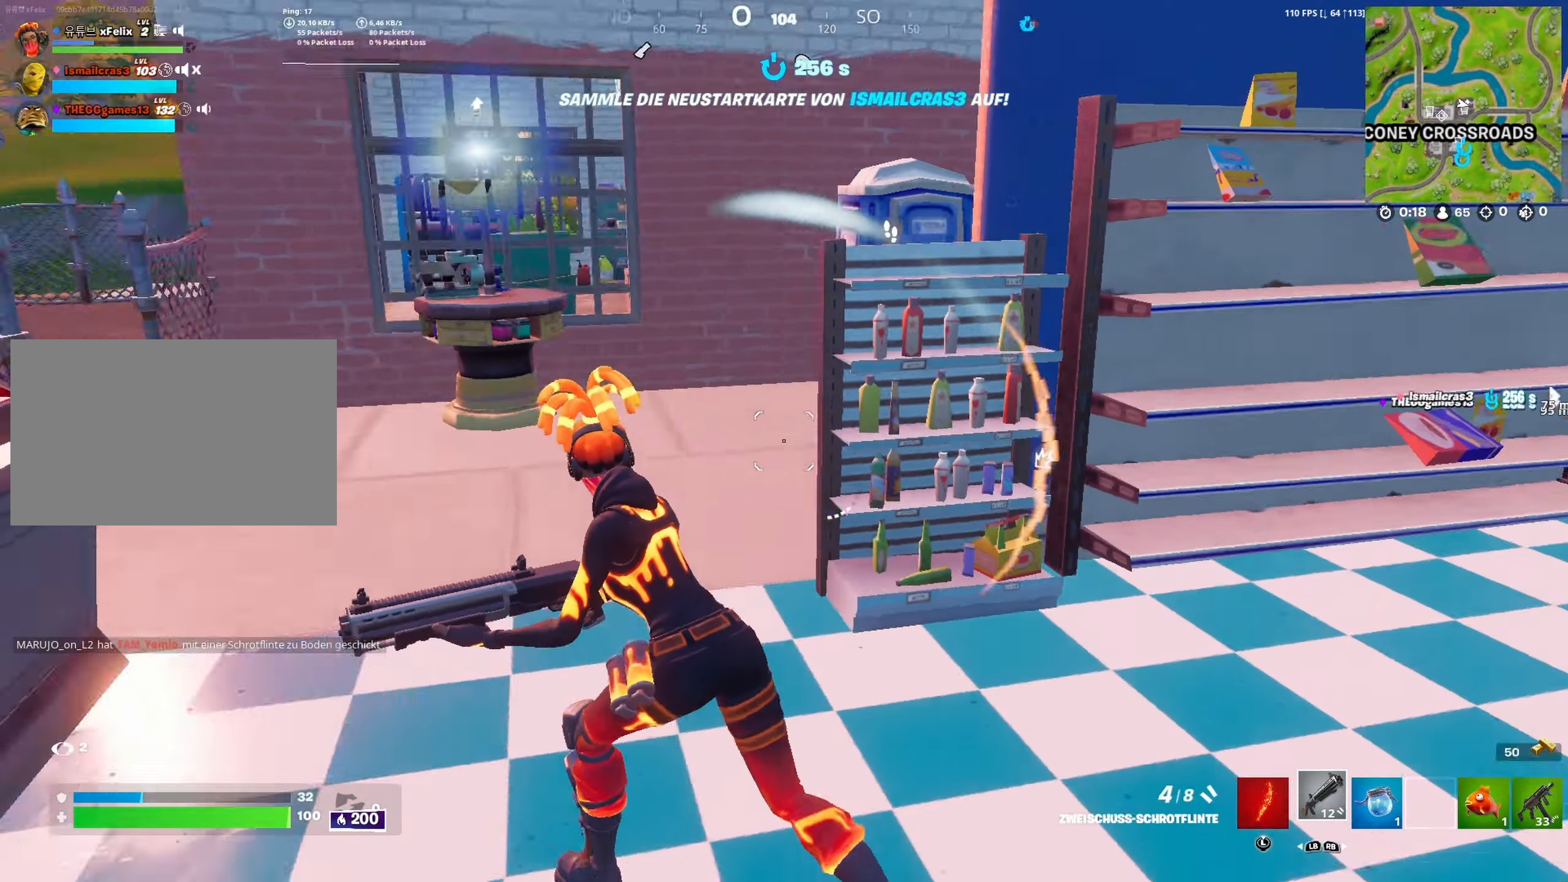
{"dt_ms": 500, "buttons": [], "left_stick": "up-right", "right_stick": "up-right", "button_events": [[66, "A", "down"], [183, "A", "up"]]}
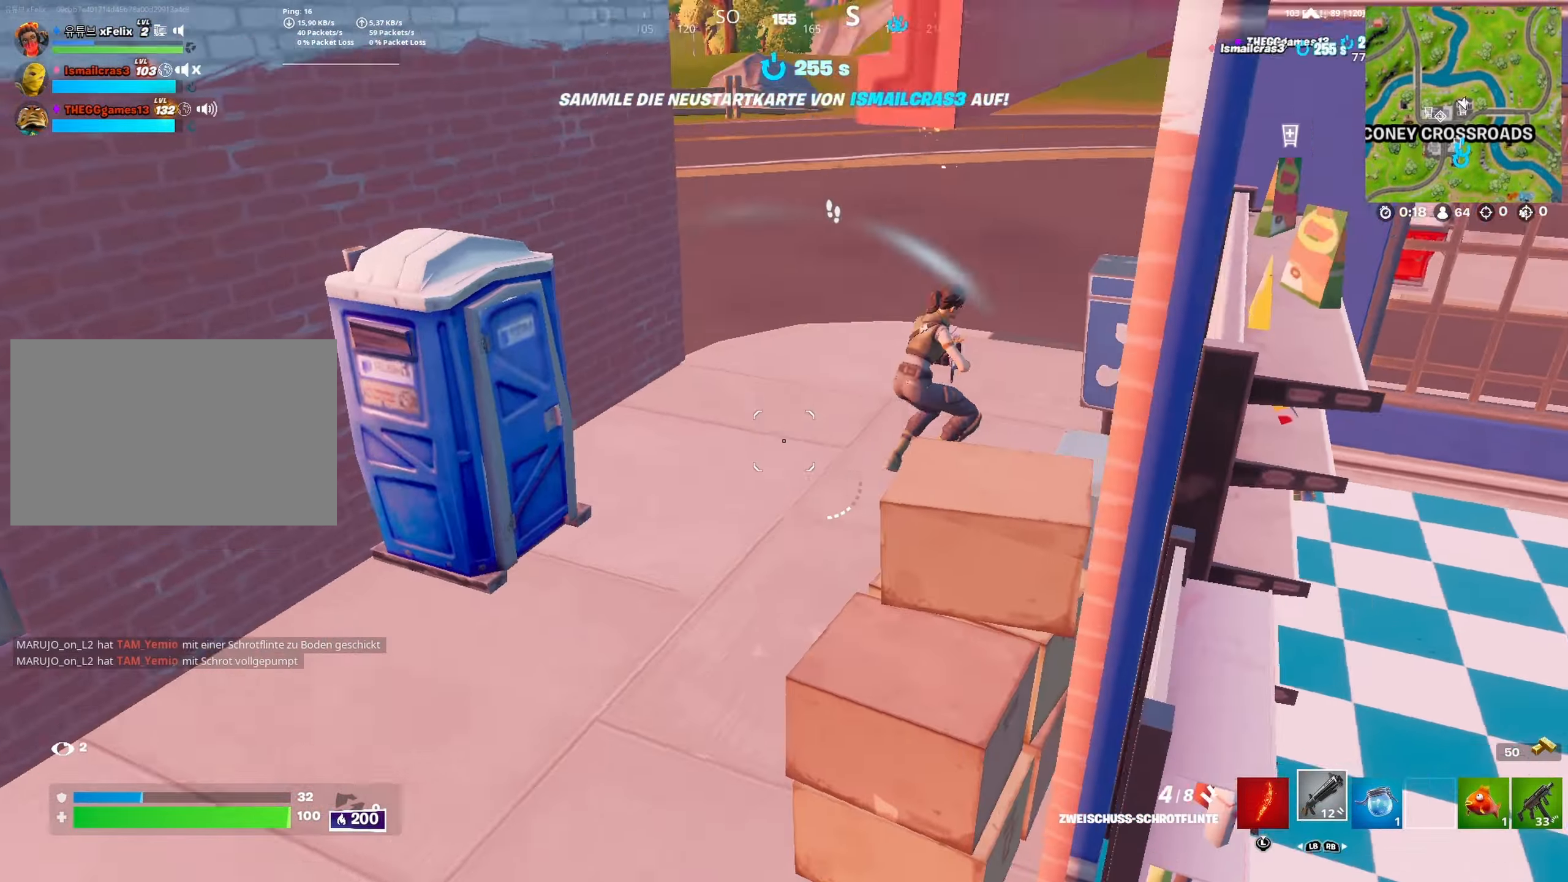
{"dt_ms": 500, "buttons": [], "left_stick": "right", "right_stick": "right", "button_events": [[100, "R2", "down"], [216, "R2", "up"]]}
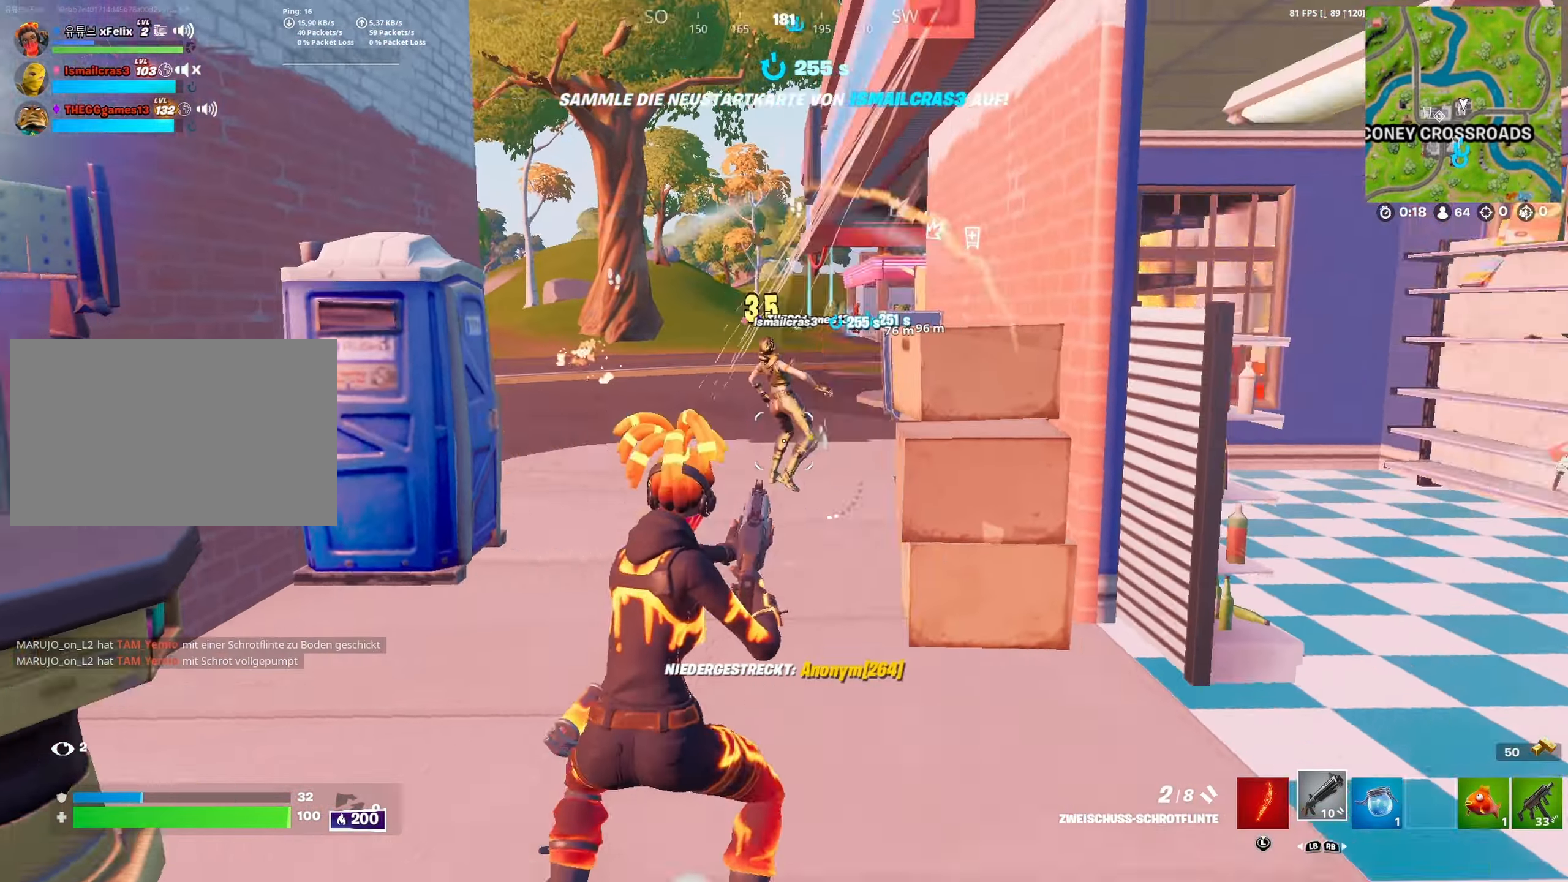
{"dt_ms": 500, "buttons": [], "left_stick": "up-right", "right_stick": "center", "button_events": []}
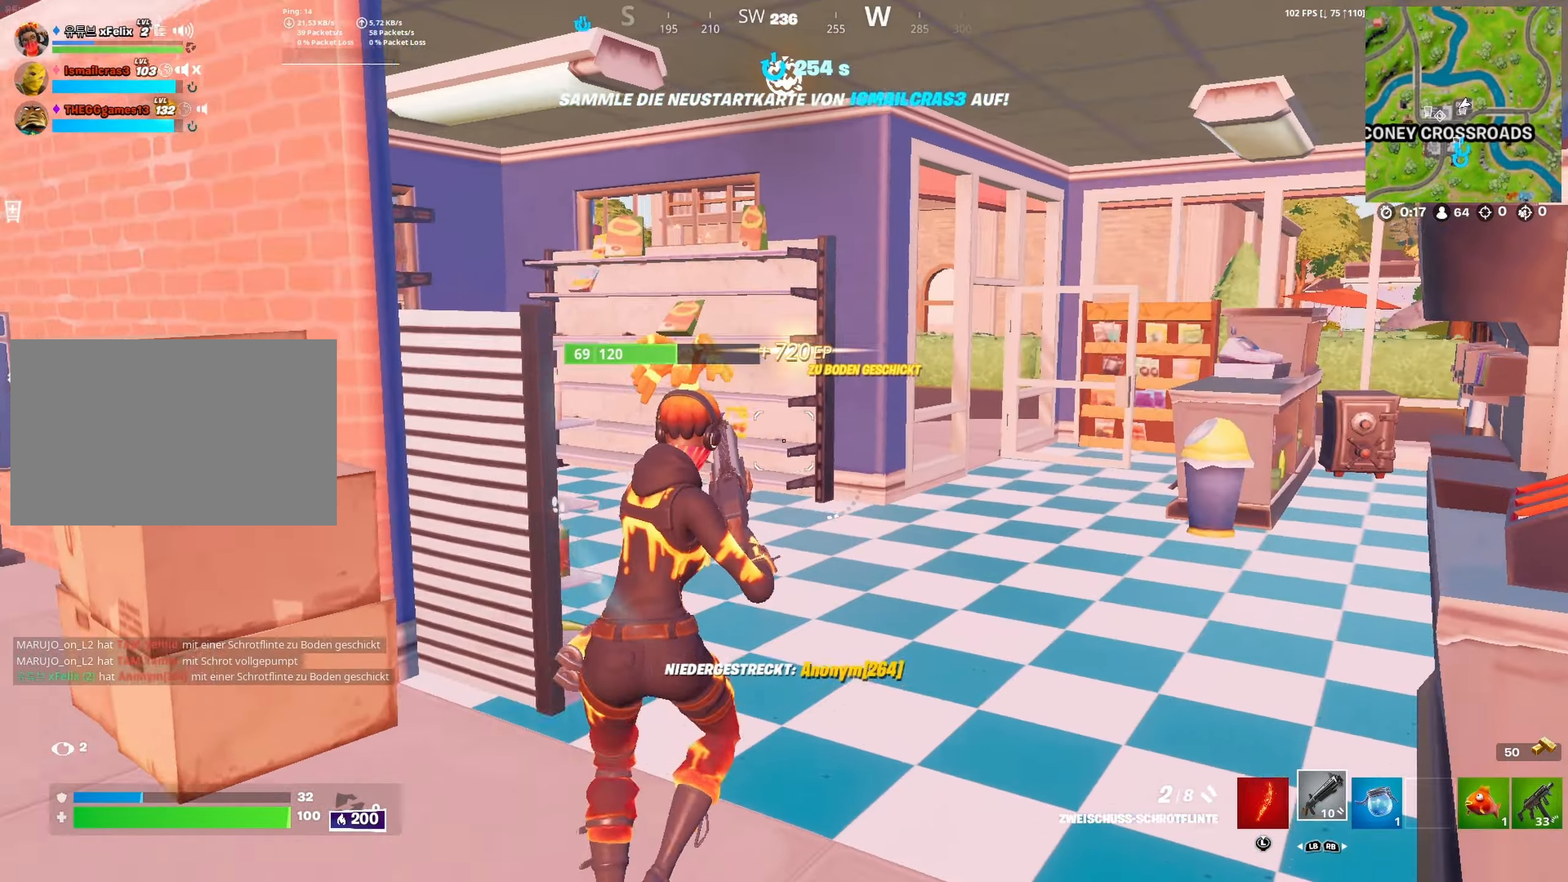
{"dt_ms": 500, "buttons": [], "left_stick": "up-right", "right_stick": "center", "button_events": [[316, "DPAD_RIGHT", "down"], [400, "DPAD_RIGHT", "up"]]}
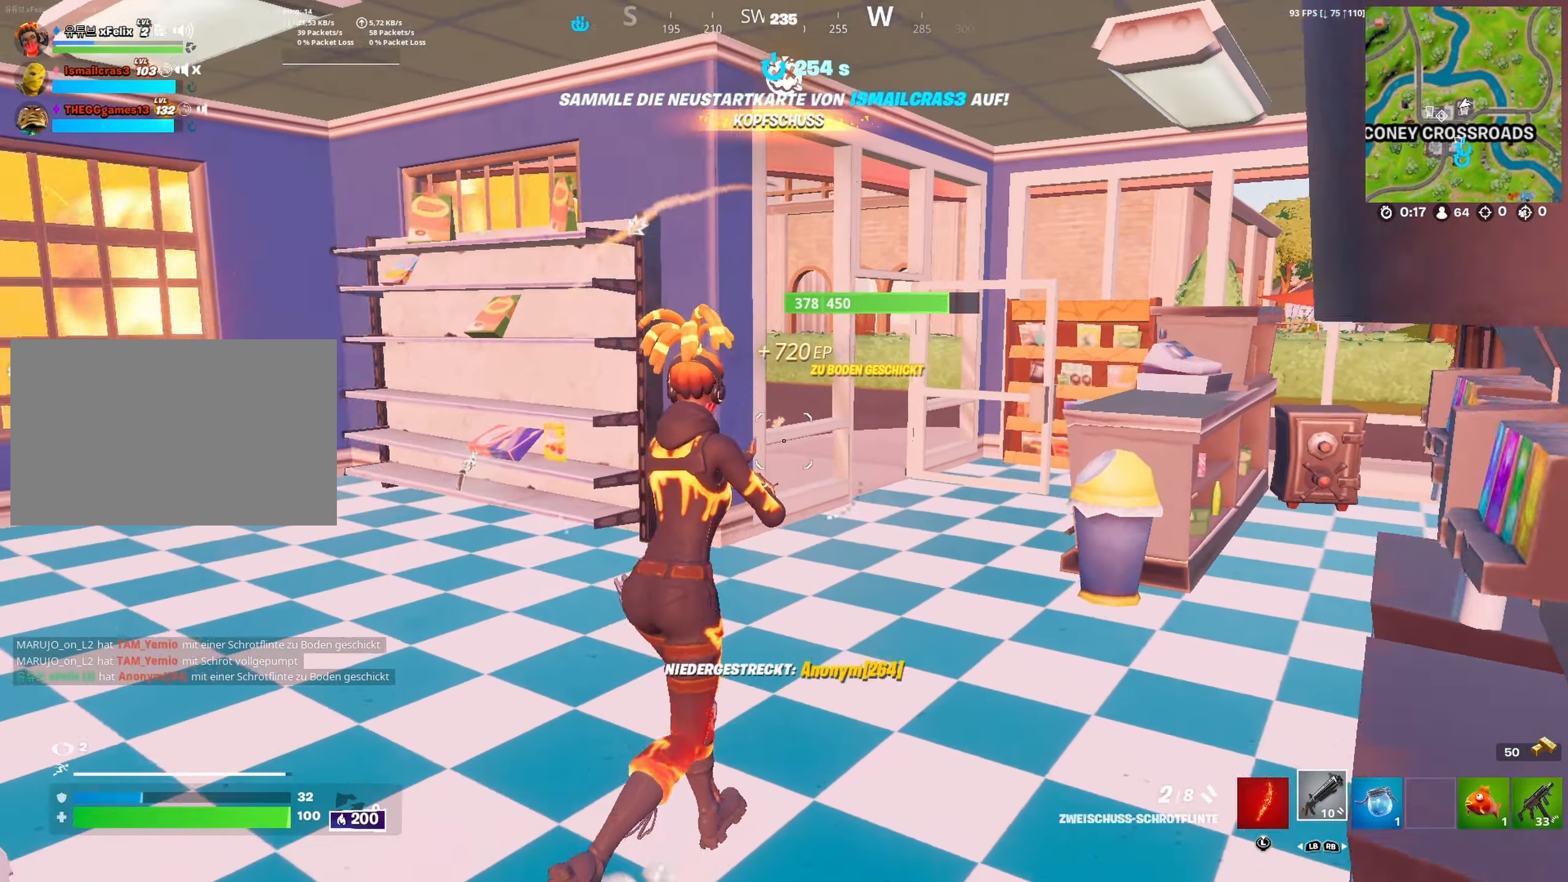
{"dt_ms": 500, "buttons": [], "left_stick": "up", "right_stick": "left", "button_events": []}
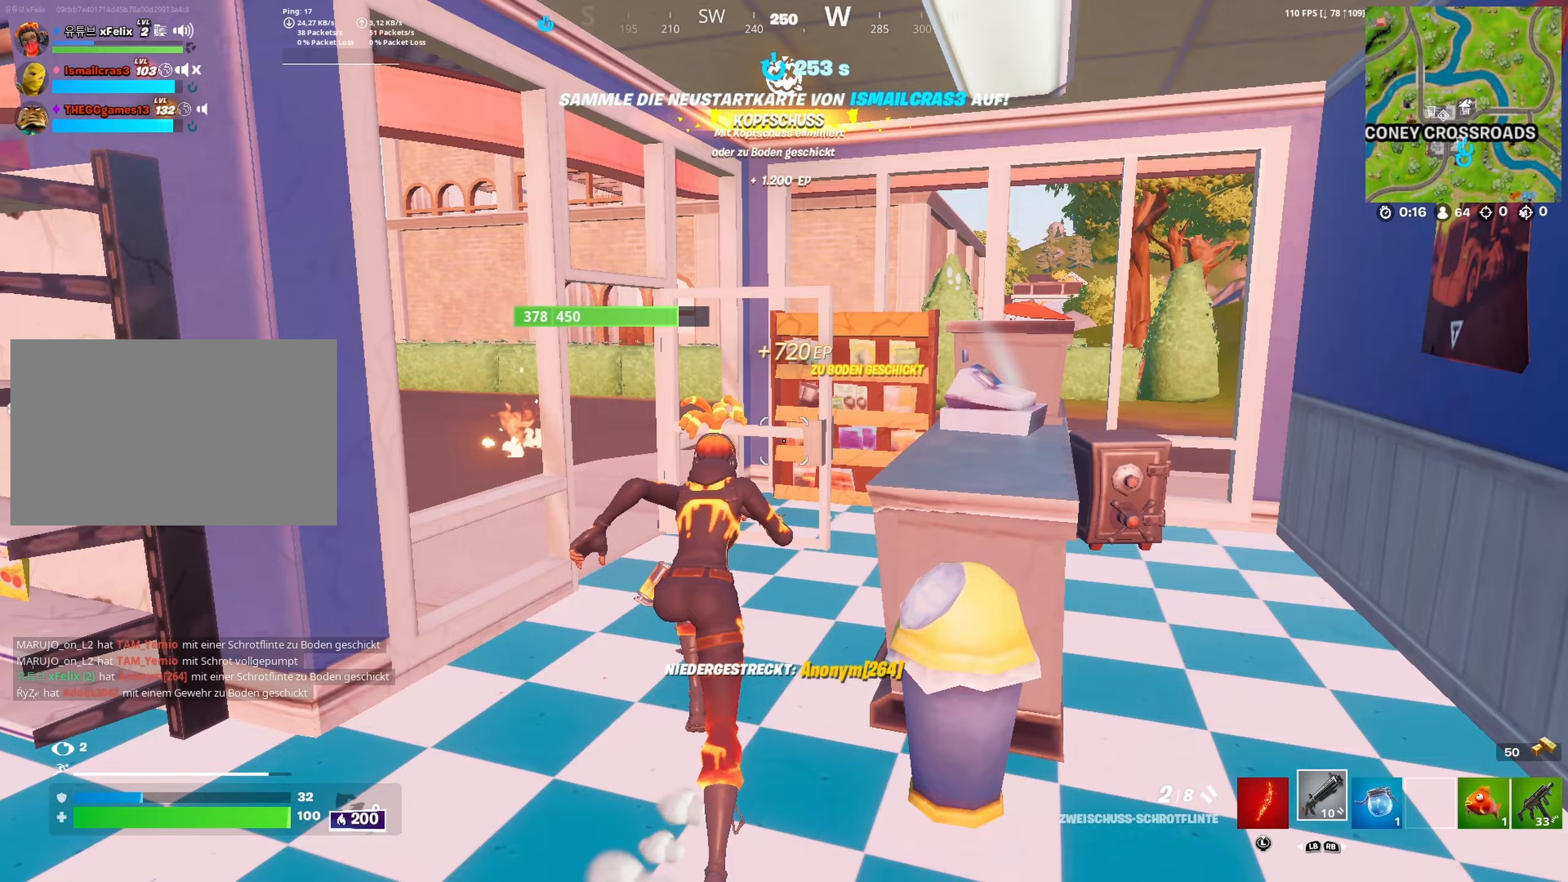
{"dt_ms": 500, "buttons": [], "left_stick": "up-left", "right_stick": "center", "button_events": []}
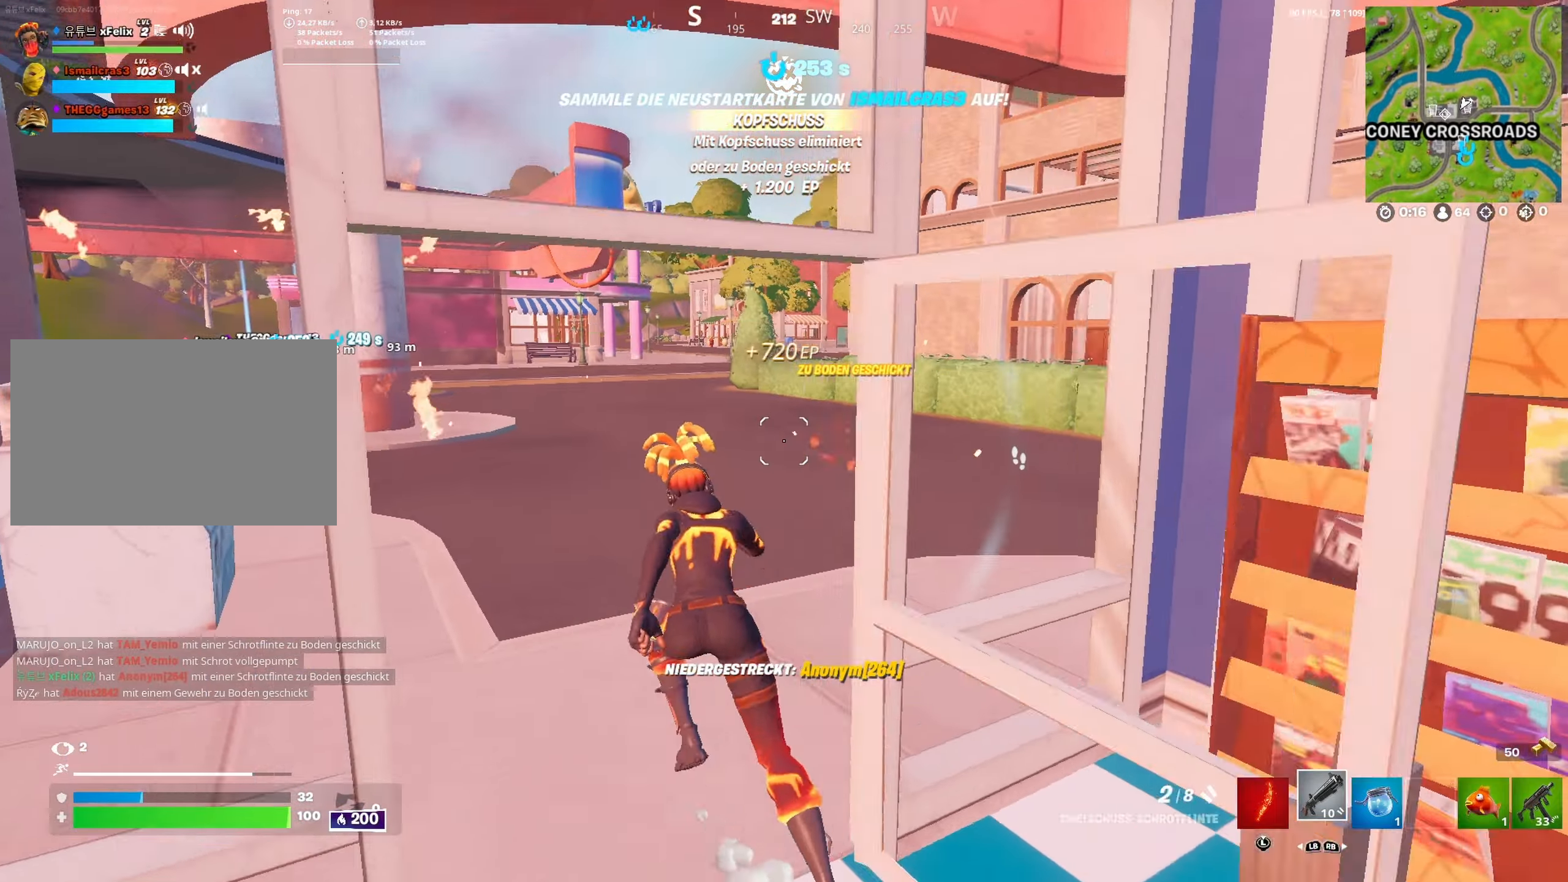
{"dt_ms": 500, "buttons": [], "left_stick": "up", "right_stick": "right", "button_events": []}
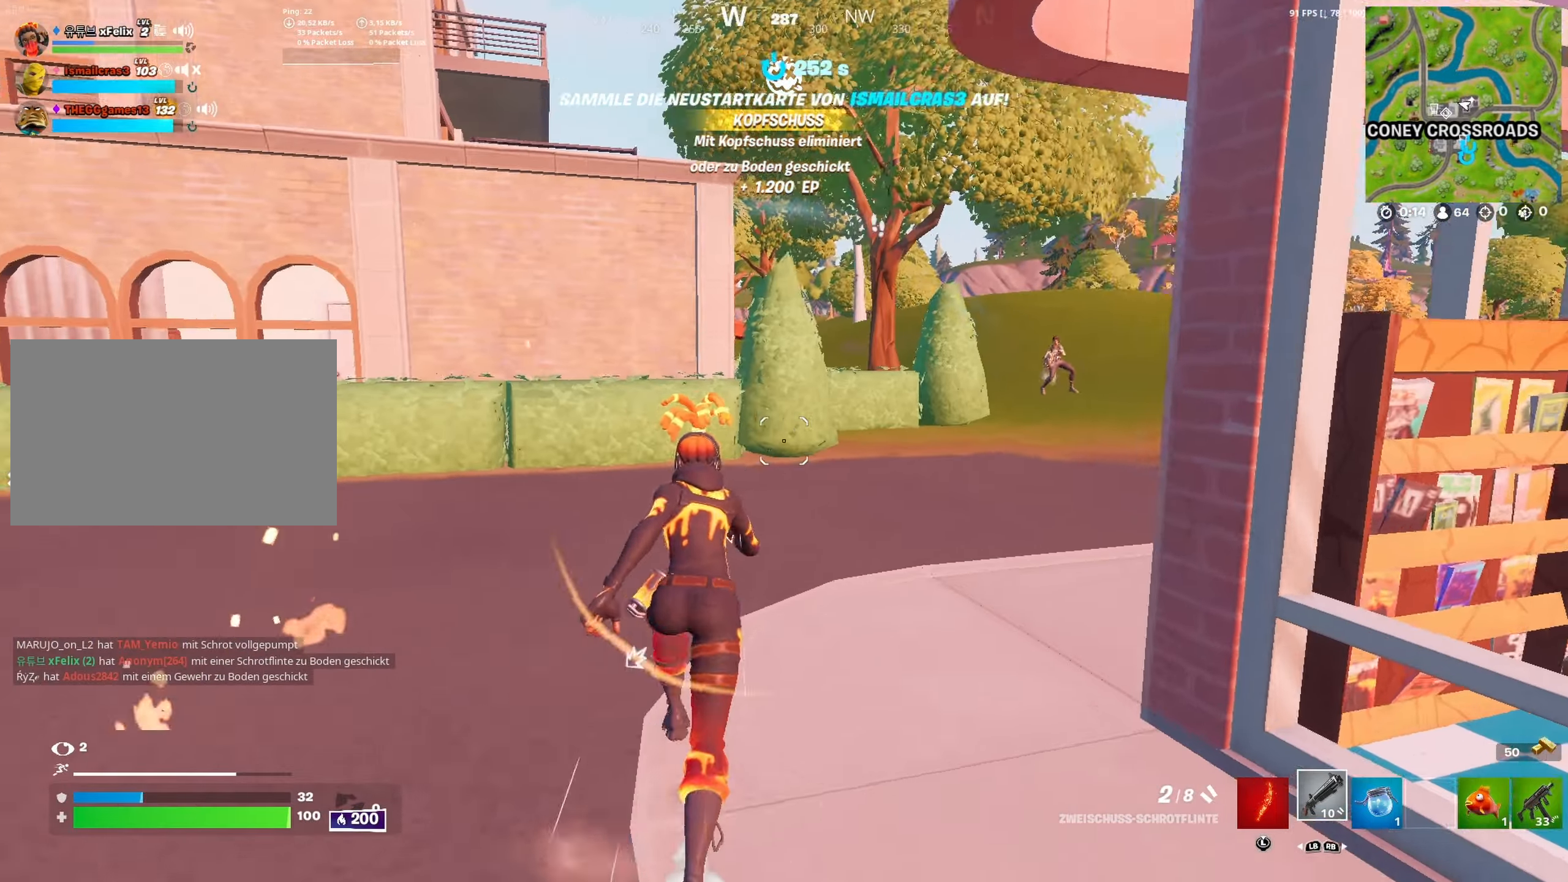
{"dt_ms": 1000, "buttons": [], "left_stick": "up", "right_stick": "center", "button_events": []}
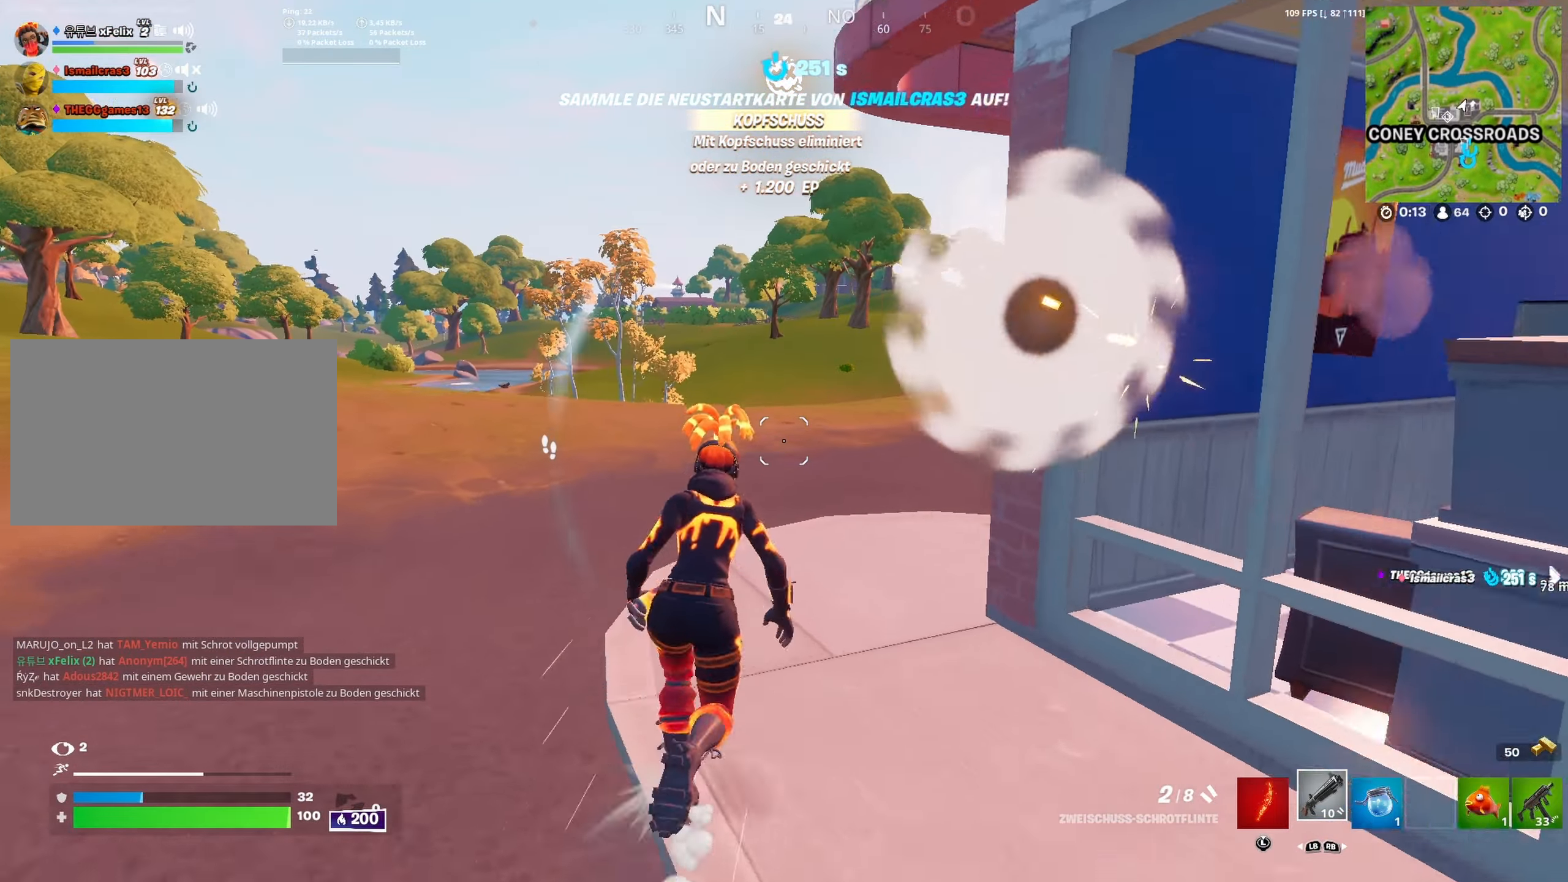
{"dt_ms": 500, "buttons": [], "left_stick": "up", "right_stick": "center", "button_events": []}